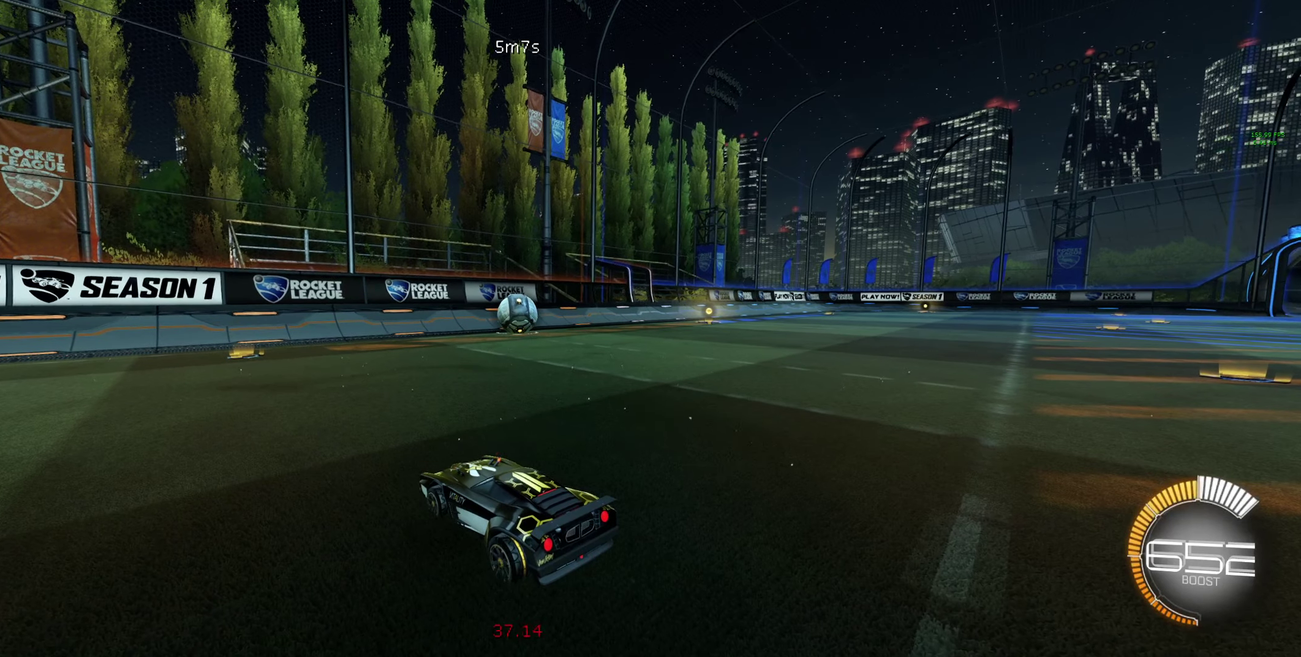
Gameplay with a controller (Xbox layout); each line is a JSON object with the inputs held at the frame after it. "events" lists button and stick changes between this image and that frame as [ms after this image, input, new state], when the widget could be followed in between.
{"buttons": ["B", "R2"], "left_stick": "right", "right_stick": "center"}
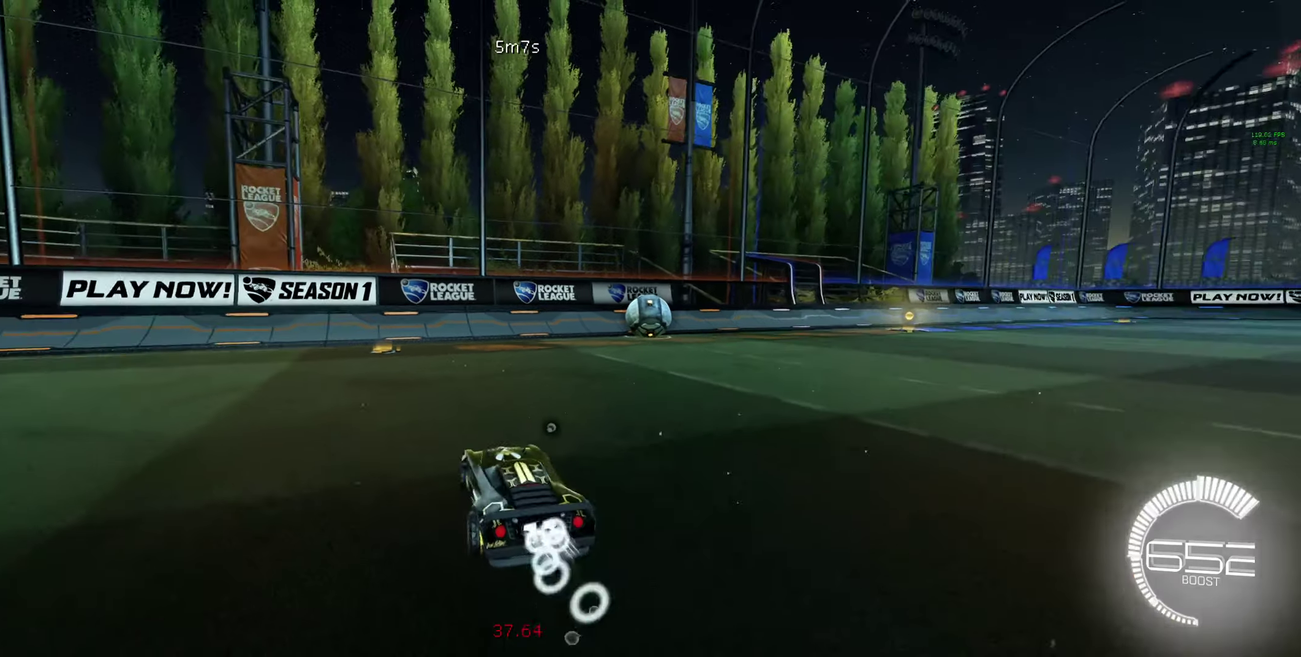
{"buttons": ["B", "R2"], "left_stick": "center", "right_stick": "center", "events": [[267, "left_stick", "center"]]}
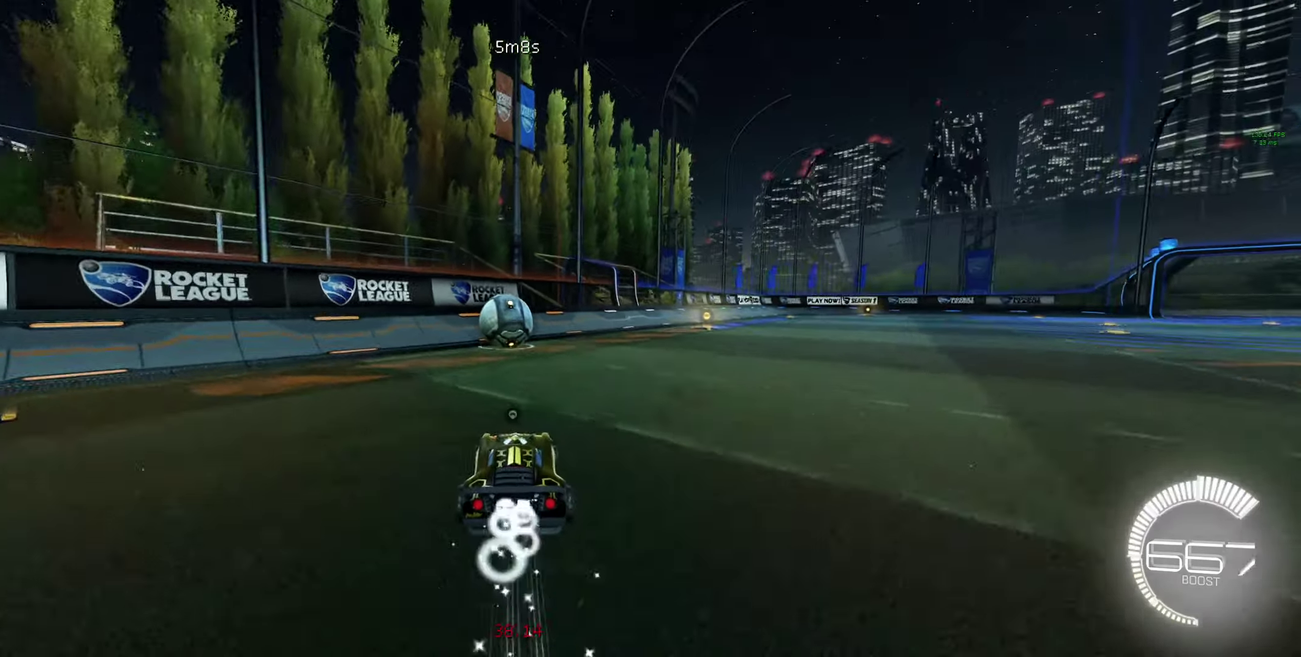
{"buttons": ["B", "R2"], "left_stick": "center", "right_stick": "center", "events": [[333, "left_stick", "left"], [433, "left_stick", "center"]]}
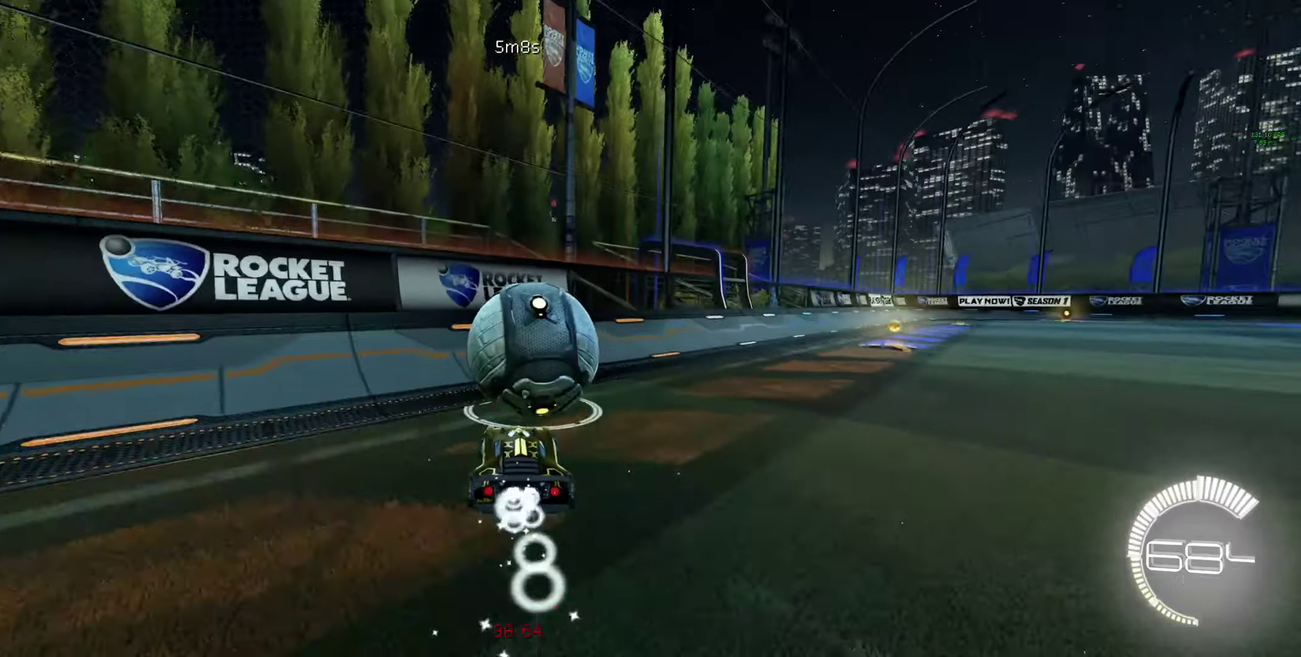
{"buttons": [], "left_stick": "center", "right_stick": "center", "events": [[100, "B", "up"], [367, "R2", "up"]]}
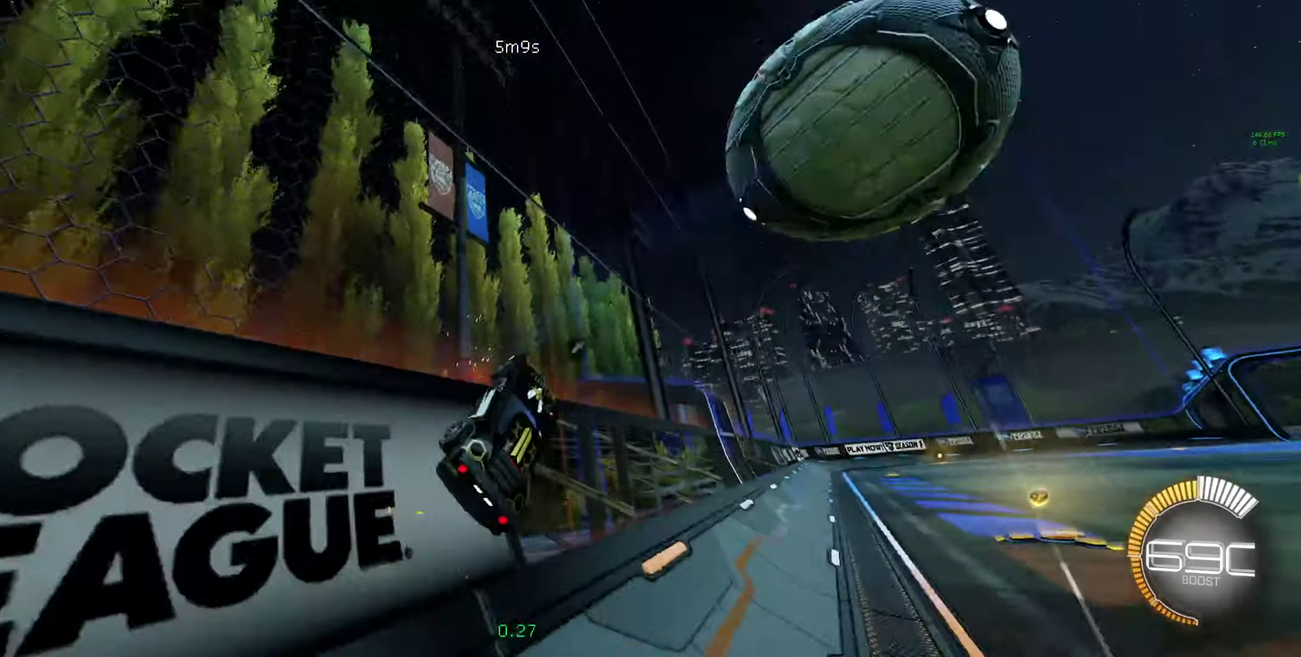
{"buttons": ["R2"], "left_stick": "down-right", "right_stick": "center", "events": [[33, "L2", "down"], [33, "left_stick", "right"], [67, "R2", "down"], [67, "Y", "down"], [133, "Y", "up"], [167, "L2", "up"], [267, "R2", "up"], [300, "left_stick", "down-right"], [333, "R2", "down"]]}
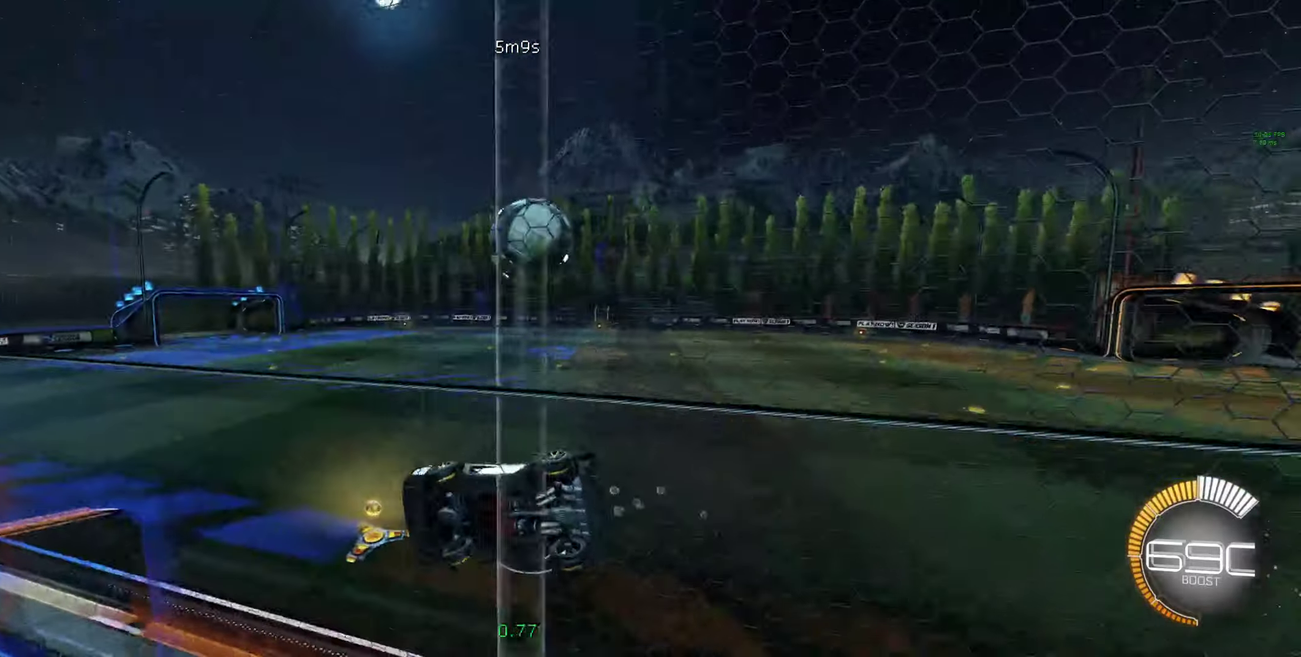
{"buttons": ["R2"], "left_stick": "center", "right_stick": "center", "events": [[67, "left_stick", "center"]]}
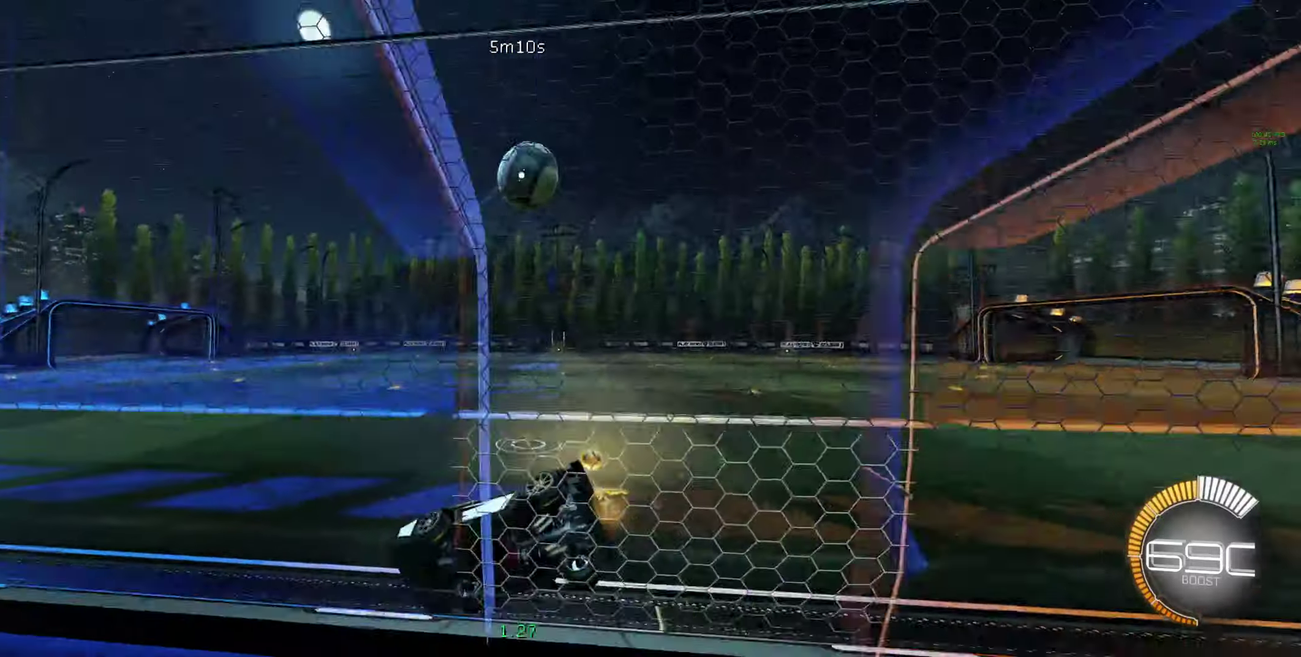
{"buttons": ["B", "R2"], "left_stick": "right", "right_stick": "center", "events": [[67, "left_stick", "down-right"], [100, "Y", "down"], [167, "Y", "up"], [267, "left_stick", "center"], [366, "B", "down"], [500, "left_stick", "right"]]}
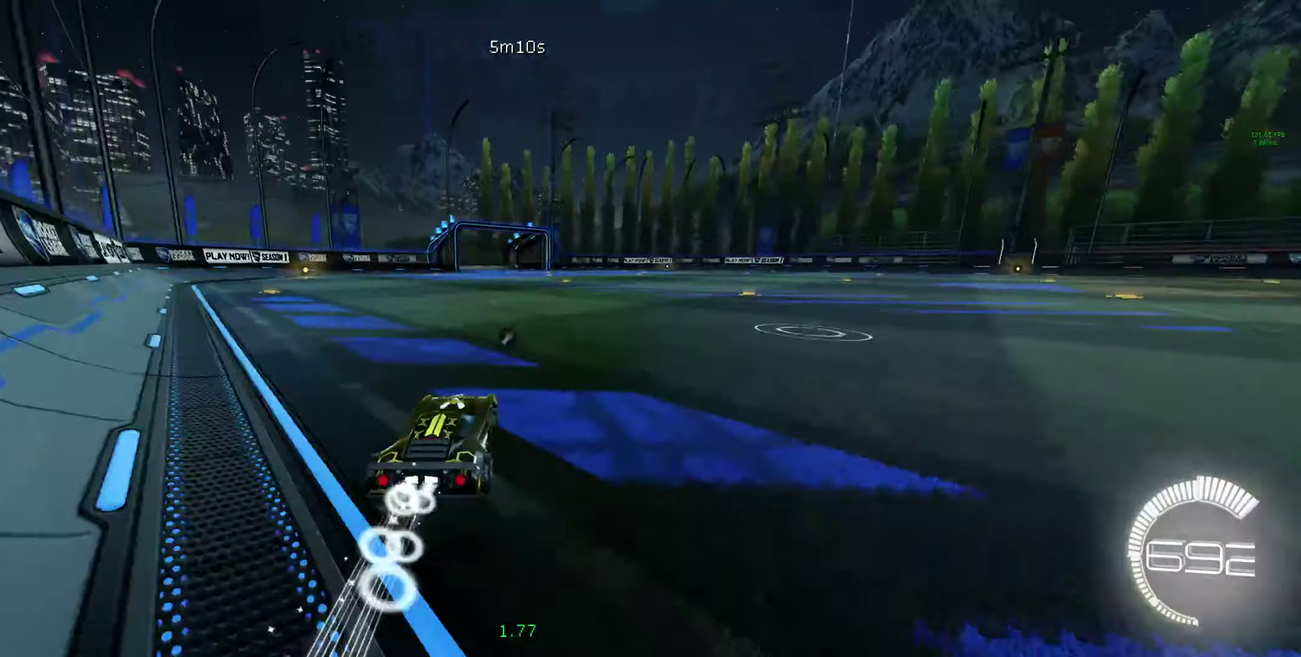
{"buttons": ["B"], "left_stick": "left", "right_stick": "center", "events": [[133, "B", "up"], [166, "R2", "up"], [166, "left_stick", "center"], [466, "B", "down"], [466, "left_stick", "left"]]}
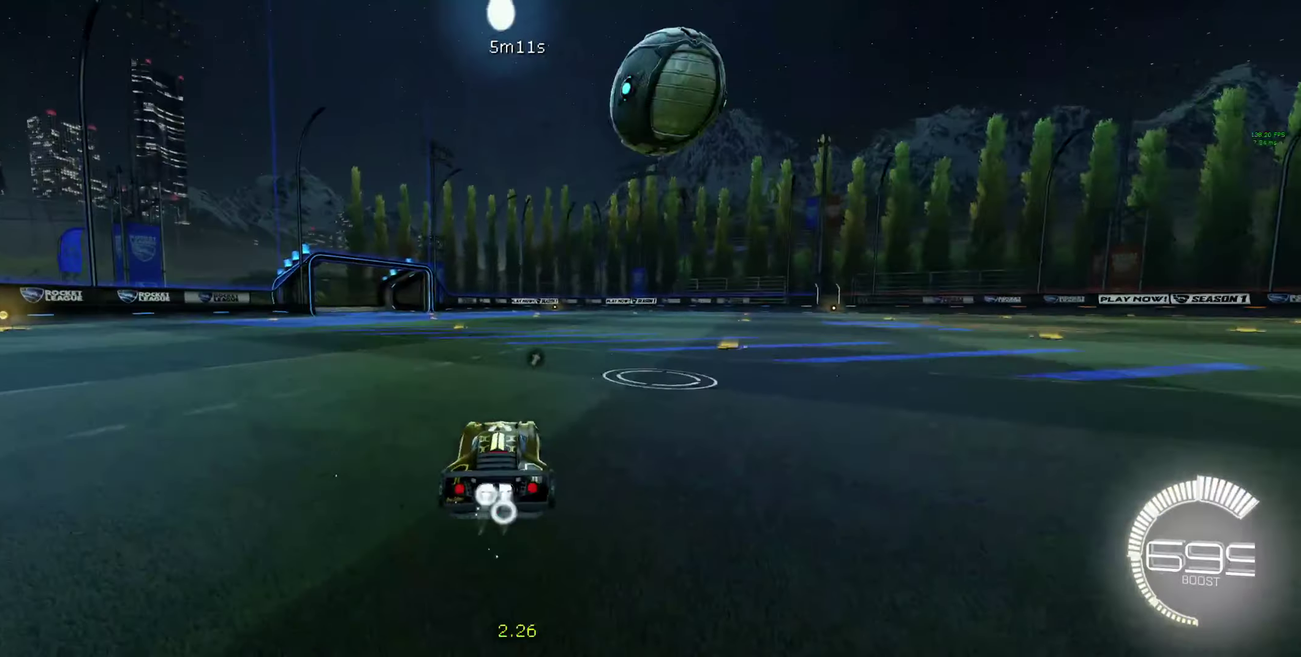
{"buttons": ["B", "R2"], "left_stick": "center", "right_stick": "center", "events": [[66, "R2", "down"], [66, "left_stick", "center"], [133, "B", "up"], [266, "B", "down"], [333, "B", "up"], [333, "left_stick", "right"], [433, "B", "down"], [433, "left_stick", "center"]]}
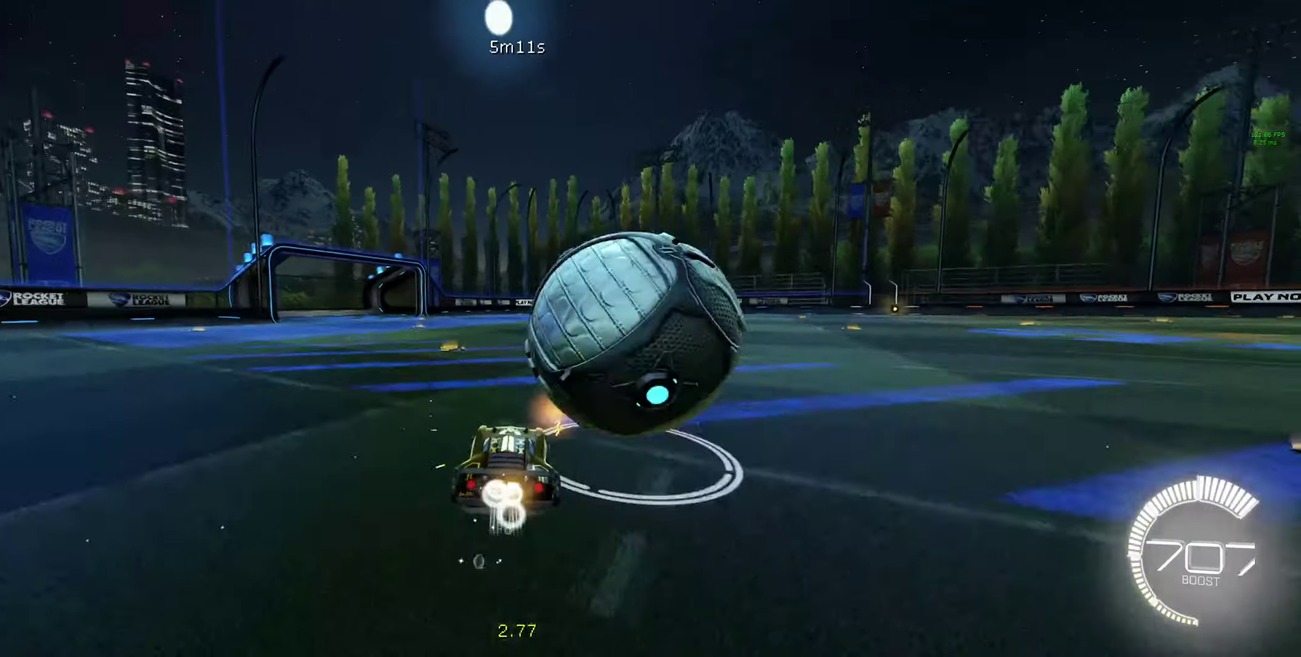
{"buttons": ["R2"], "left_stick": "down-right", "right_stick": "center", "events": [[66, "B", "up"], [66, "R2", "up"], [66, "left_stick", "right"], [266, "left_stick", "down-right"], [333, "L1", "down"], [400, "L1", "up"], [500, "R2", "down"]]}
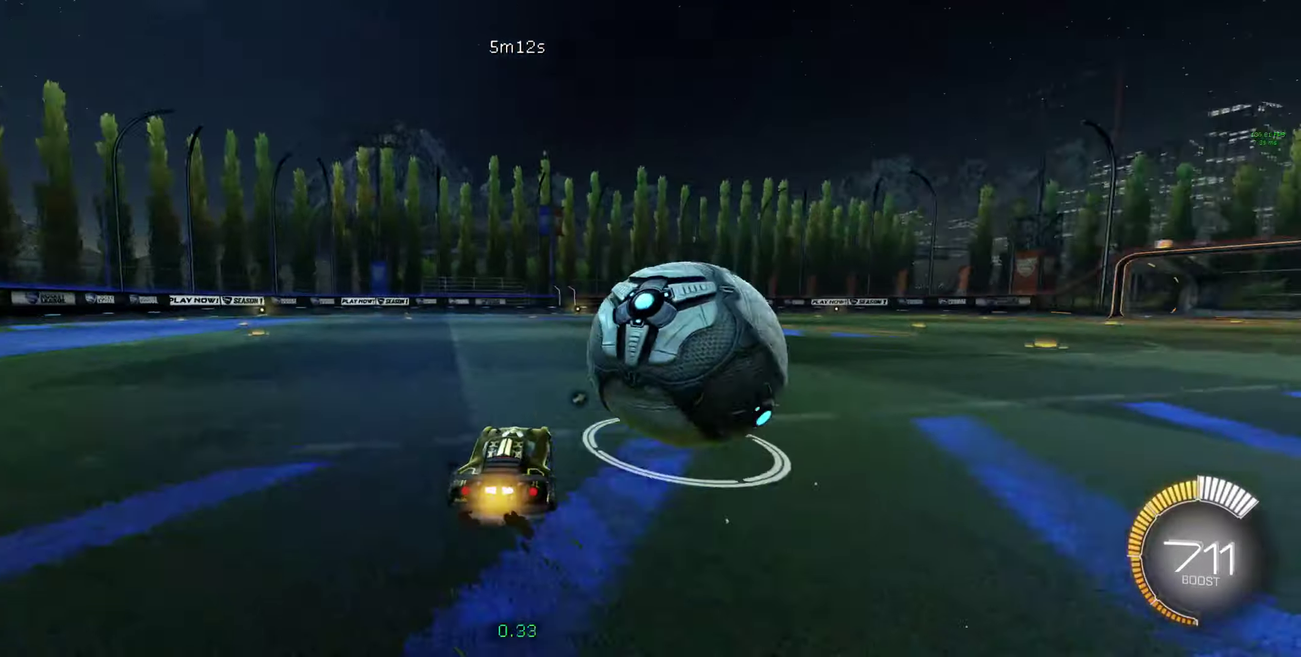
{"buttons": ["R2"], "left_stick": "right", "right_stick": "center", "events": [[33, "B", "down"], [66, "left_stick", "center"], [100, "B", "up"], [166, "R2", "up"], [200, "left_stick", "right"], [266, "left_stick", "down-right"], [333, "left_stick", "center"], [466, "R2", "down"], [466, "left_stick", "right"]]}
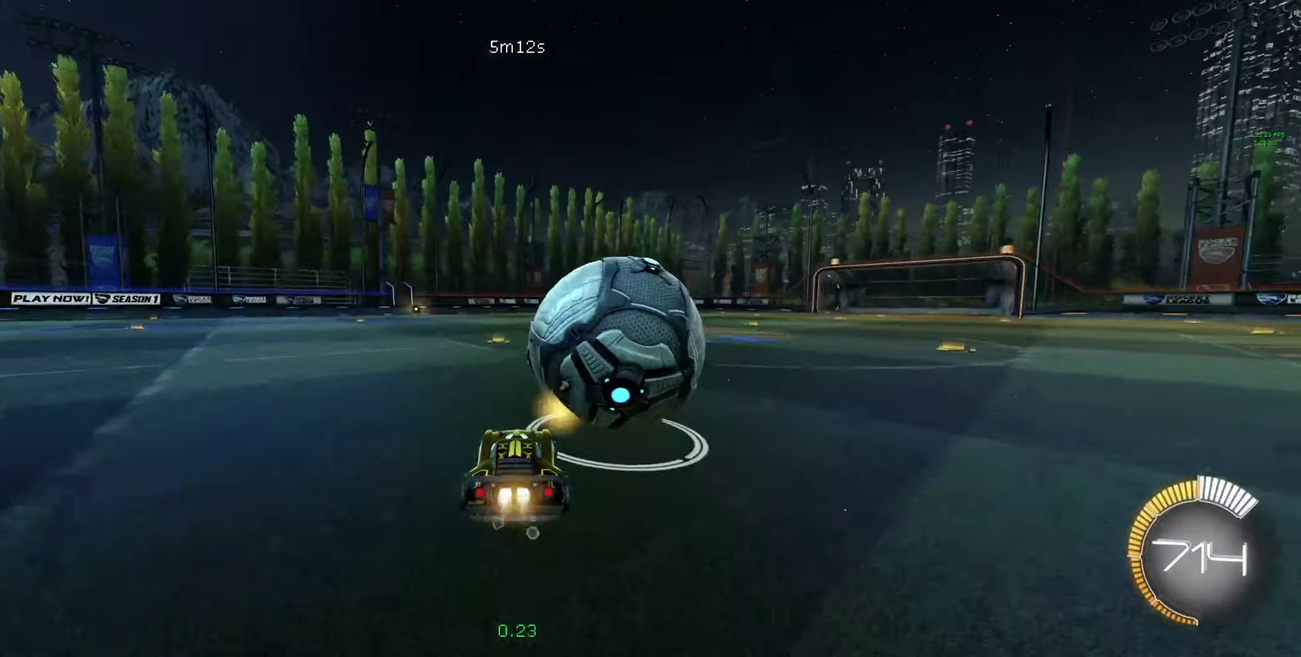
{"buttons": ["B", "R2"], "left_stick": "center", "right_stick": "center", "events": [[33, "B", "down"], [133, "left_stick", "center"]]}
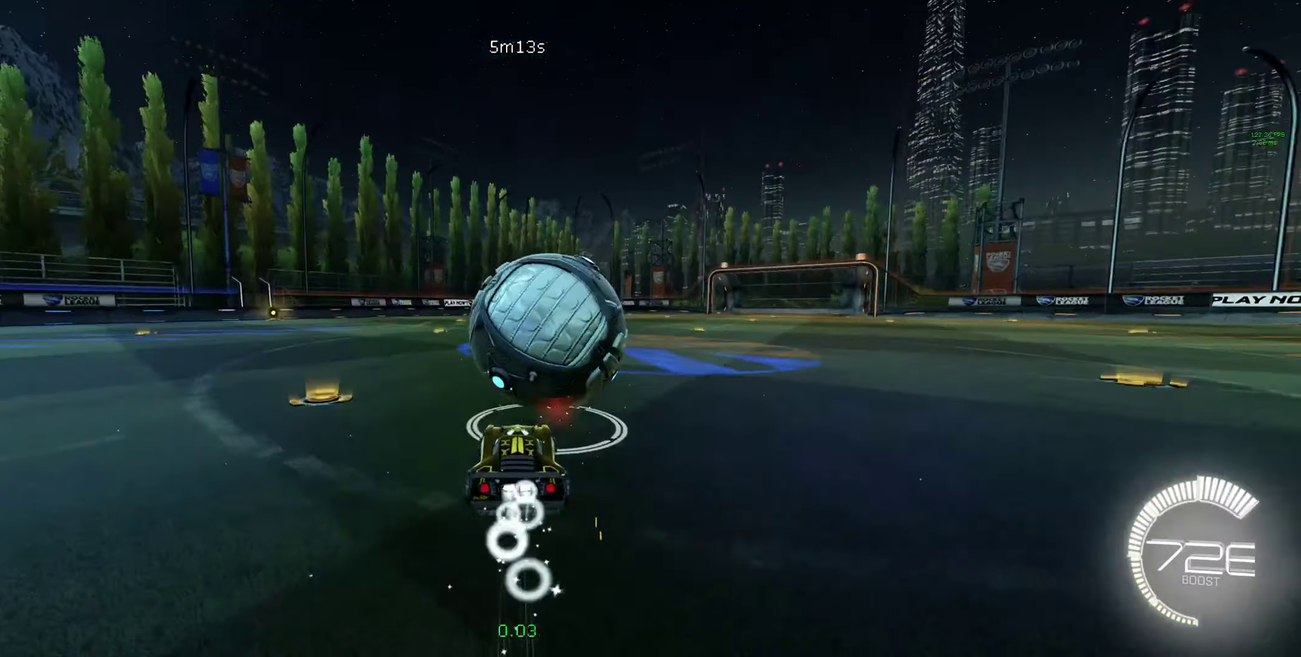
{"buttons": ["R2"], "left_stick": "up-right", "right_stick": "center", "events": [[33, "A", "down"], [33, "left_stick", "up-left"], [133, "left_stick", "up"], [200, "A", "up"], [300, "B", "up"], [400, "left_stick", "up-right"]]}
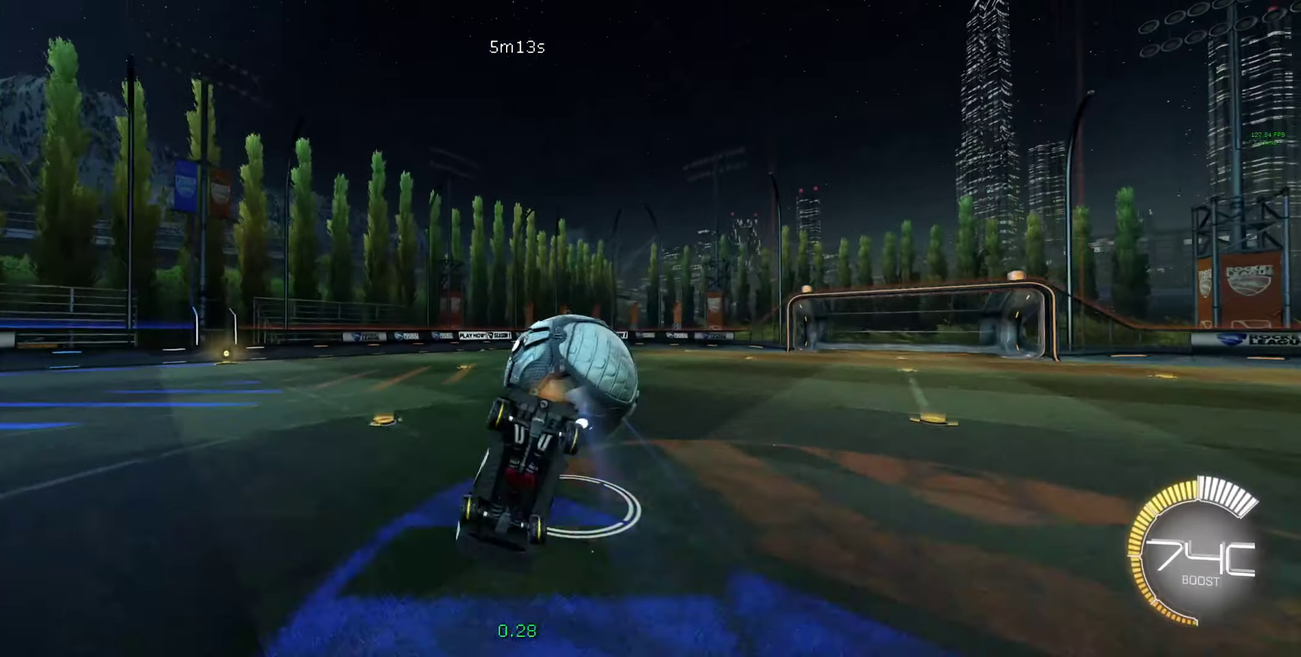
{"buttons": ["R2"], "left_stick": "up-right", "right_stick": "center", "events": [[66, "left_stick", "right"], [200, "left_stick", "up-right"]]}
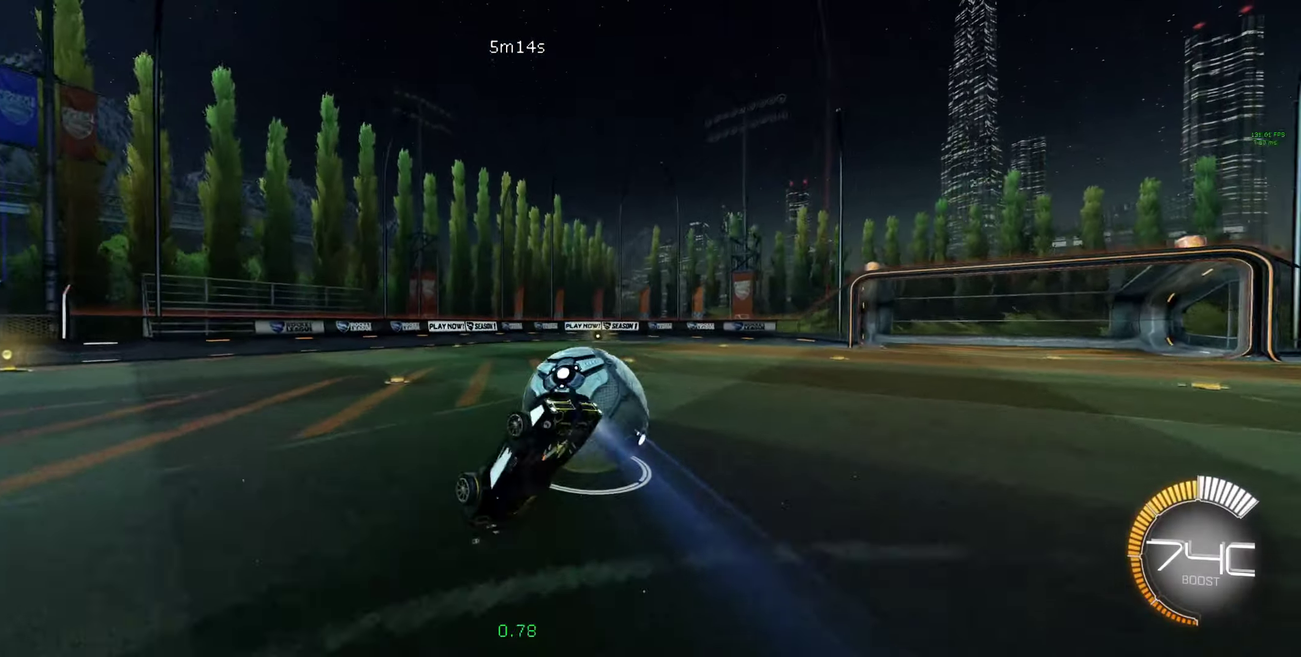
{"buttons": ["R2"], "left_stick": "right", "right_stick": "center", "events": [[166, "A", "down"], [333, "A", "up"], [466, "left_stick", "right"]]}
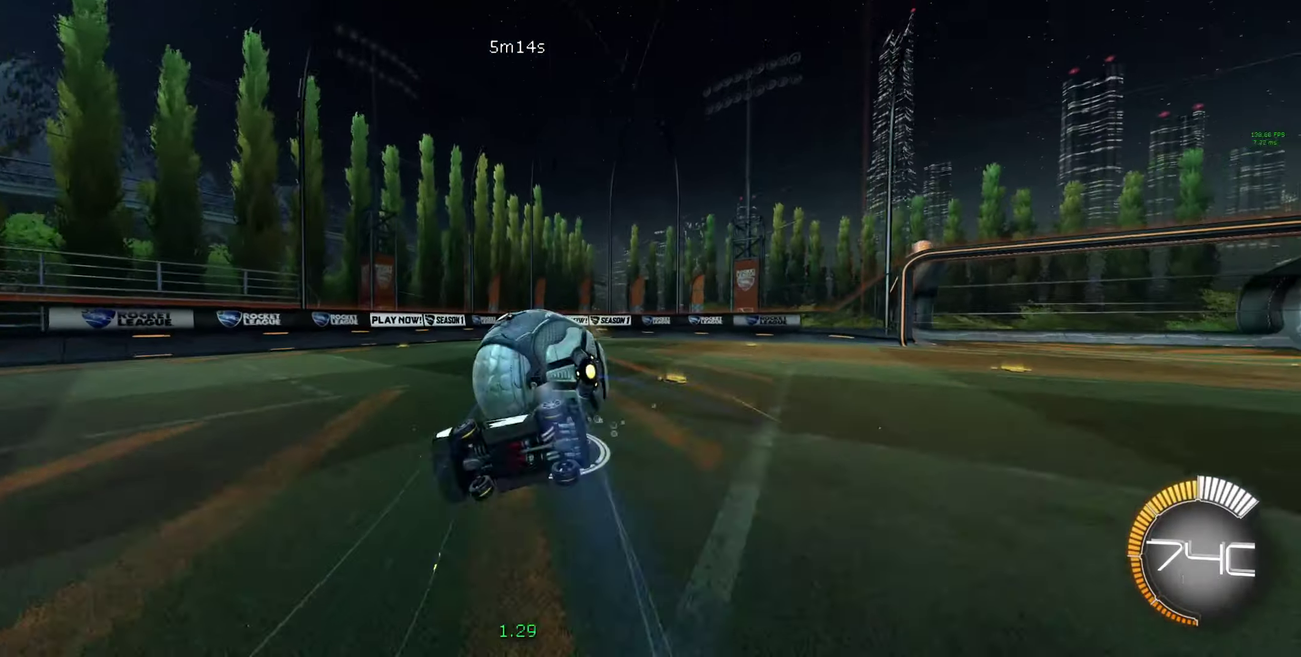
{"buttons": ["Y", "R2"], "left_stick": "up", "right_stick": "center", "events": [[400, "left_stick", "up-right"], [466, "Y", "down"], [466, "left_stick", "up"]]}
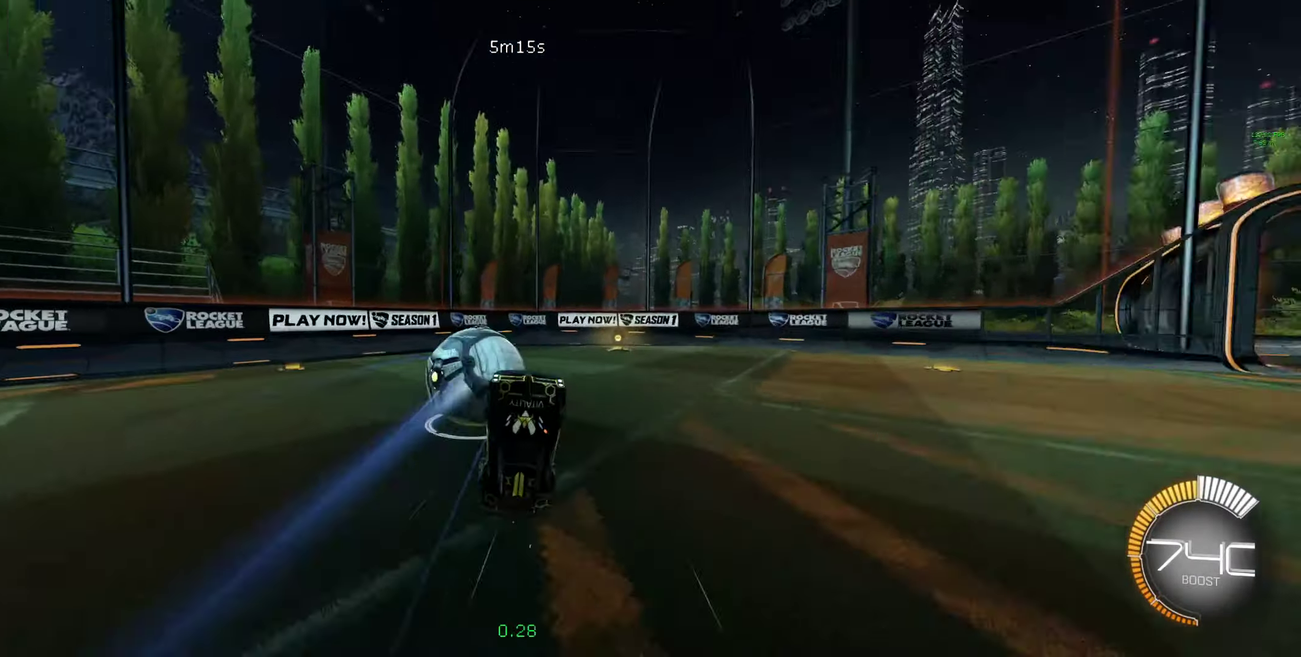
{"buttons": ["R2"], "left_stick": "center", "right_stick": "center", "events": [[66, "Y", "up"], [66, "left_stick", "up-left"], [100, "L1", "down"], [200, "L1", "up"], [200, "left_stick", "center"], [400, "B", "down"], [500, "B", "up"]]}
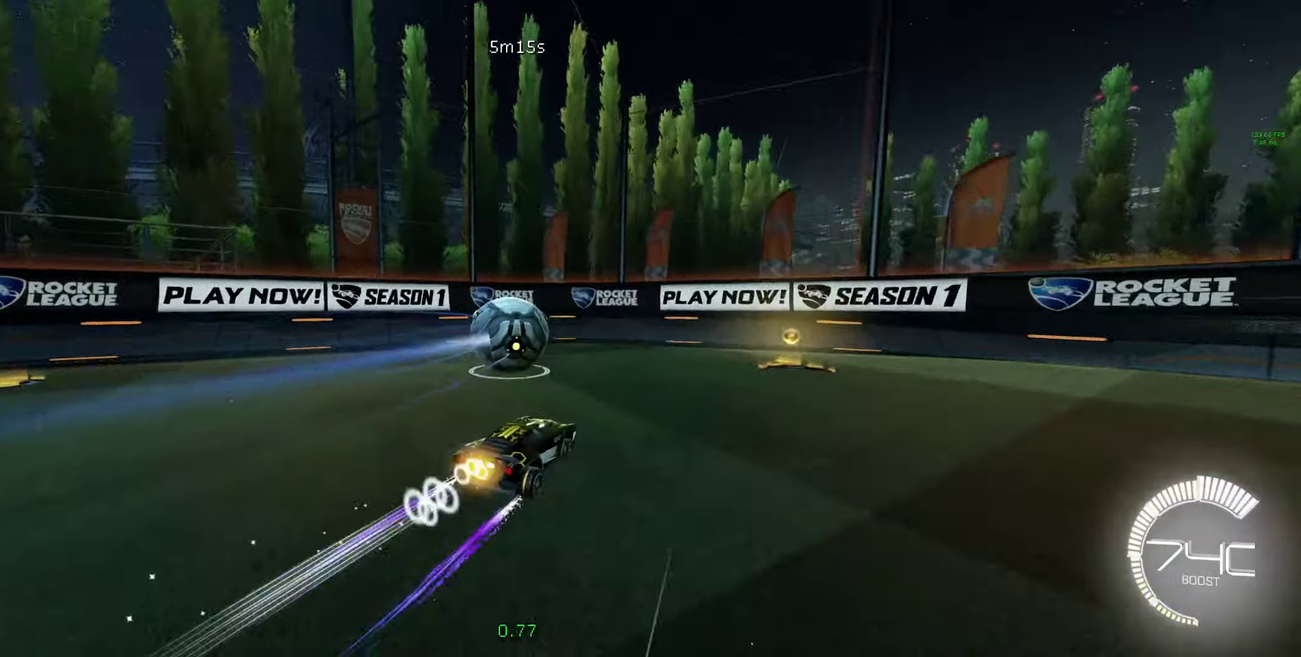
{"buttons": [], "left_stick": "center", "right_stick": "center", "events": [[33, "left_stick", "left"], [100, "B", "down"], [167, "B", "up"], [167, "left_stick", "center"], [234, "R2", "up"]]}
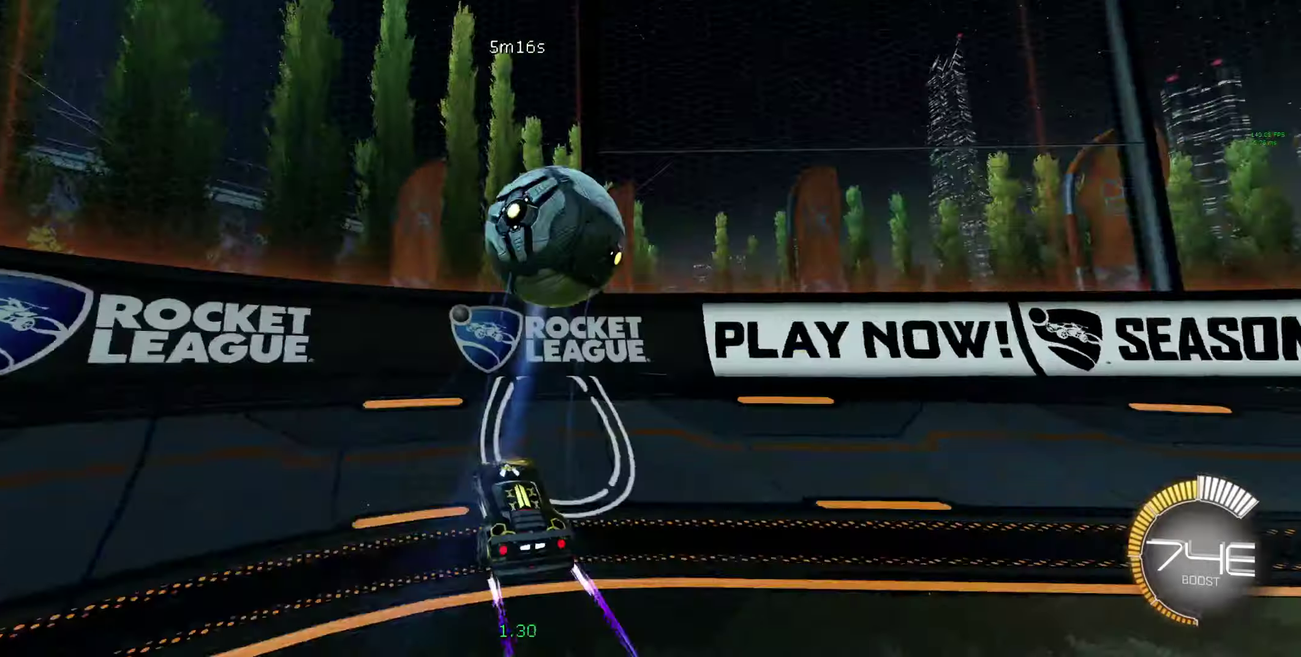
{"buttons": ["R2"], "left_stick": "center", "right_stick": "center", "events": [[34, "L2", "down"], [34, "left_stick", "right"], [167, "R2", "down"], [200, "L2", "up"], [267, "left_stick", "center"]]}
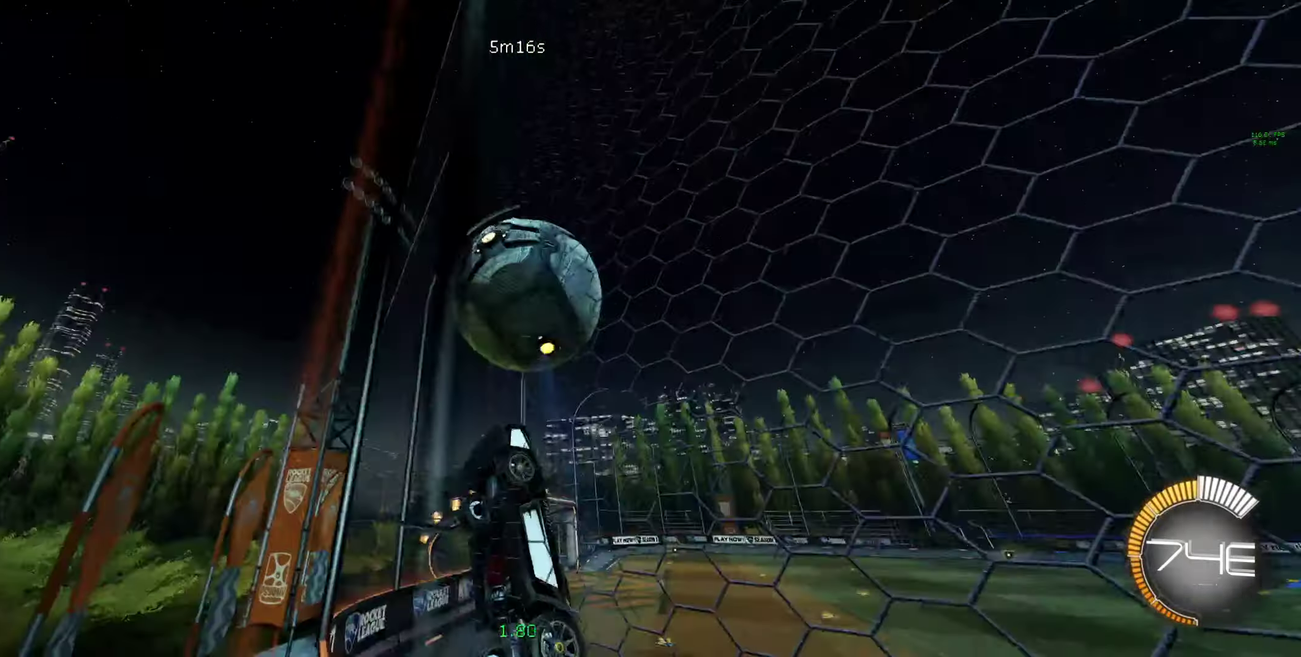
{"buttons": ["R2"], "left_stick": "center", "right_stick": "center", "events": [[234, "left_stick", "right"], [367, "left_stick", "center"]]}
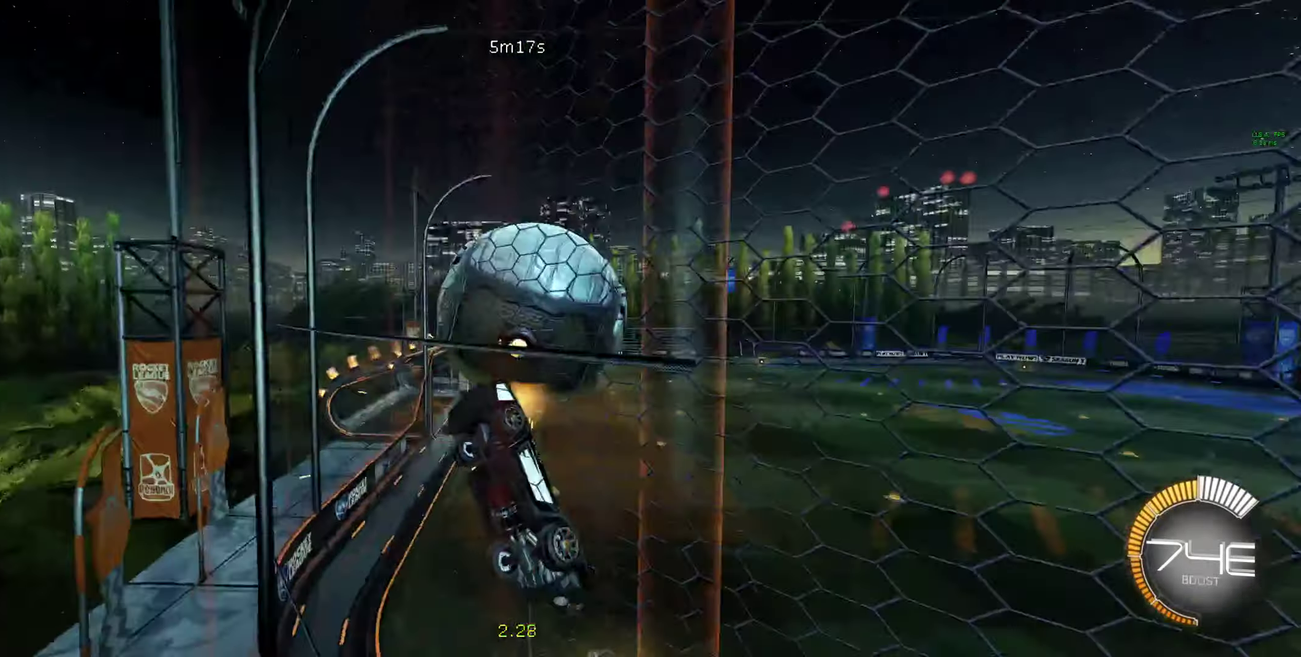
{"buttons": ["B", "R2"], "left_stick": "left", "right_stick": "center", "events": [[34, "left_stick", "right"], [100, "A", "down"], [167, "left_stick", "down"], [234, "A", "up"], [234, "L1", "down"], [234, "left_stick", "down-left"], [334, "left_stick", "left"], [500, "B", "down"], [500, "L1", "up"]]}
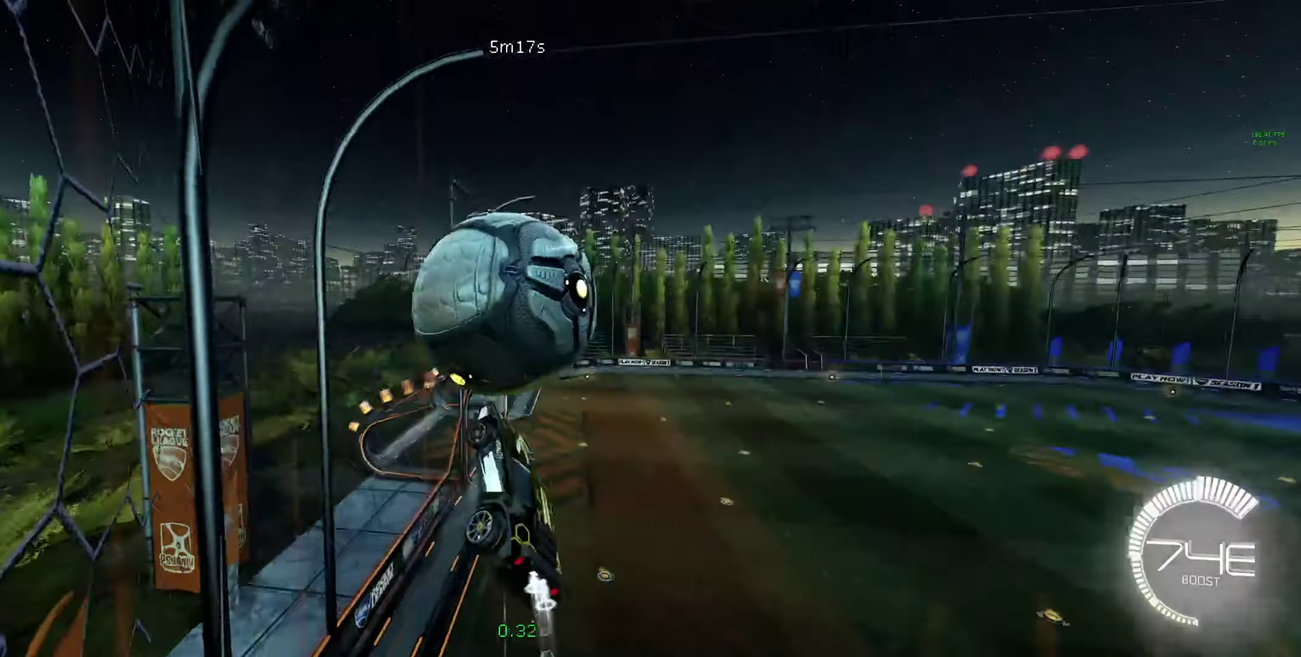
{"buttons": ["B", "L1", "R2"], "left_stick": "right", "right_stick": "center", "events": [[100, "B", "up"], [300, "B", "down"], [500, "L1", "down"], [500, "left_stick", "right"]]}
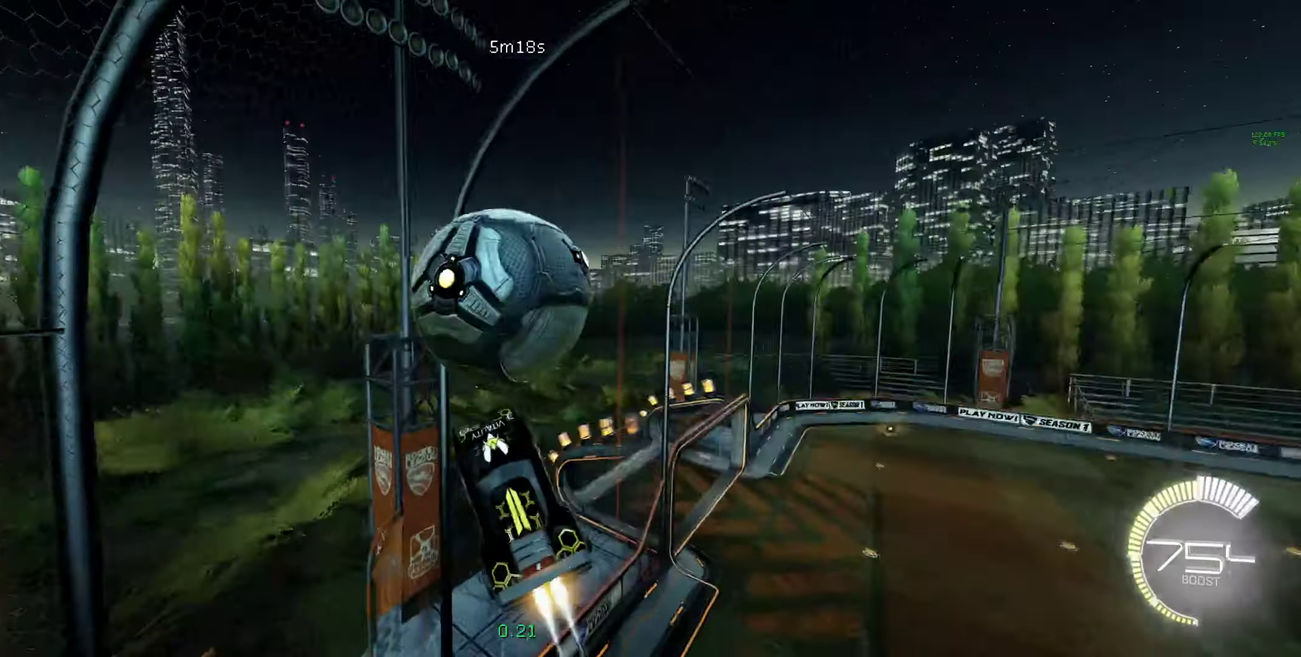
{"buttons": ["B", "R2"], "left_stick": "down-right", "right_stick": "center", "events": [[167, "L1", "up"], [267, "left_stick", "down-right"]]}
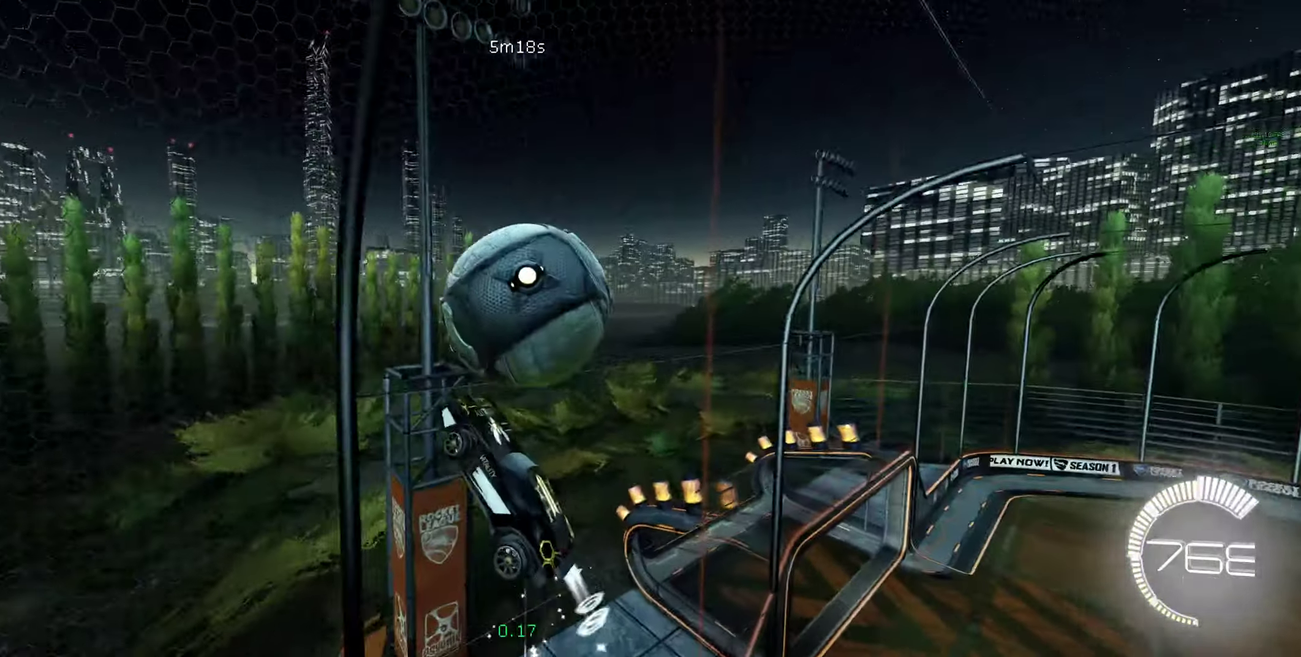
{"buttons": ["R2"], "left_stick": "up-right", "right_stick": "center", "events": [[234, "left_stick", "right"], [367, "left_stick", "up-right"], [500, "B", "up"]]}
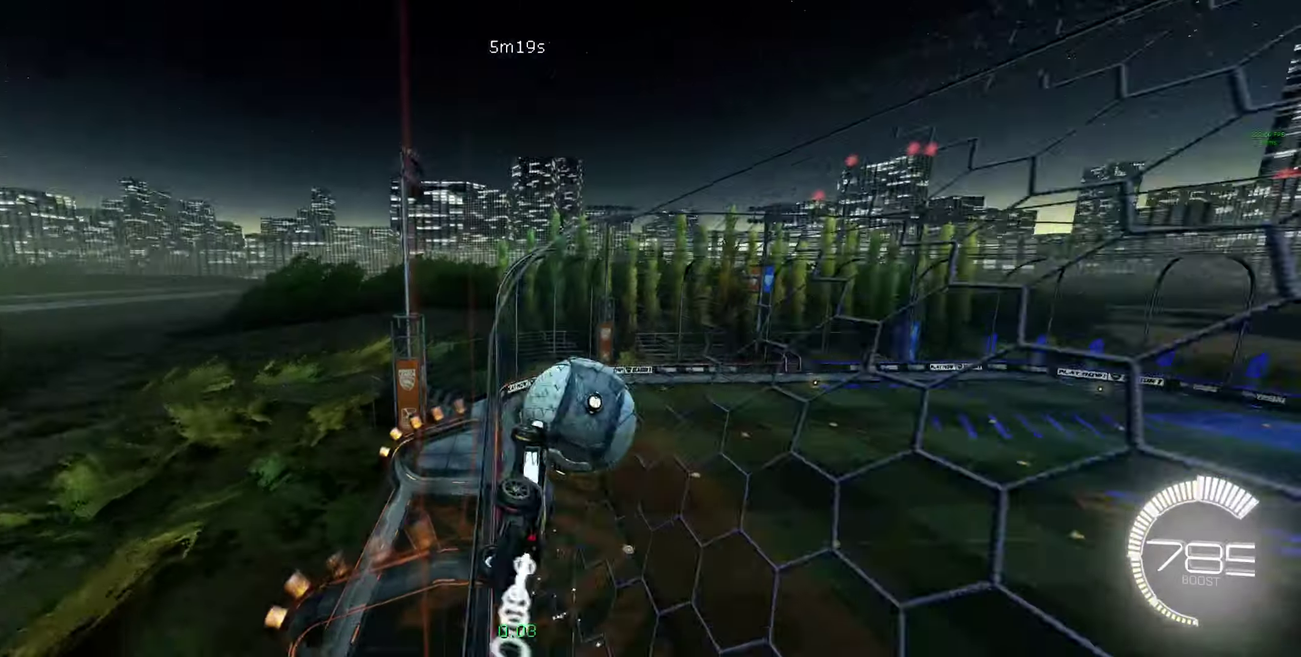
{"buttons": [], "left_stick": "center", "right_stick": "center", "events": [[34, "left_stick", "center"], [100, "START", "down"], [134, "R2", "up"], [267, "START", "up"], [367, "DPAD_DOWN", "down"], [467, "DPAD_DOWN", "up"]]}
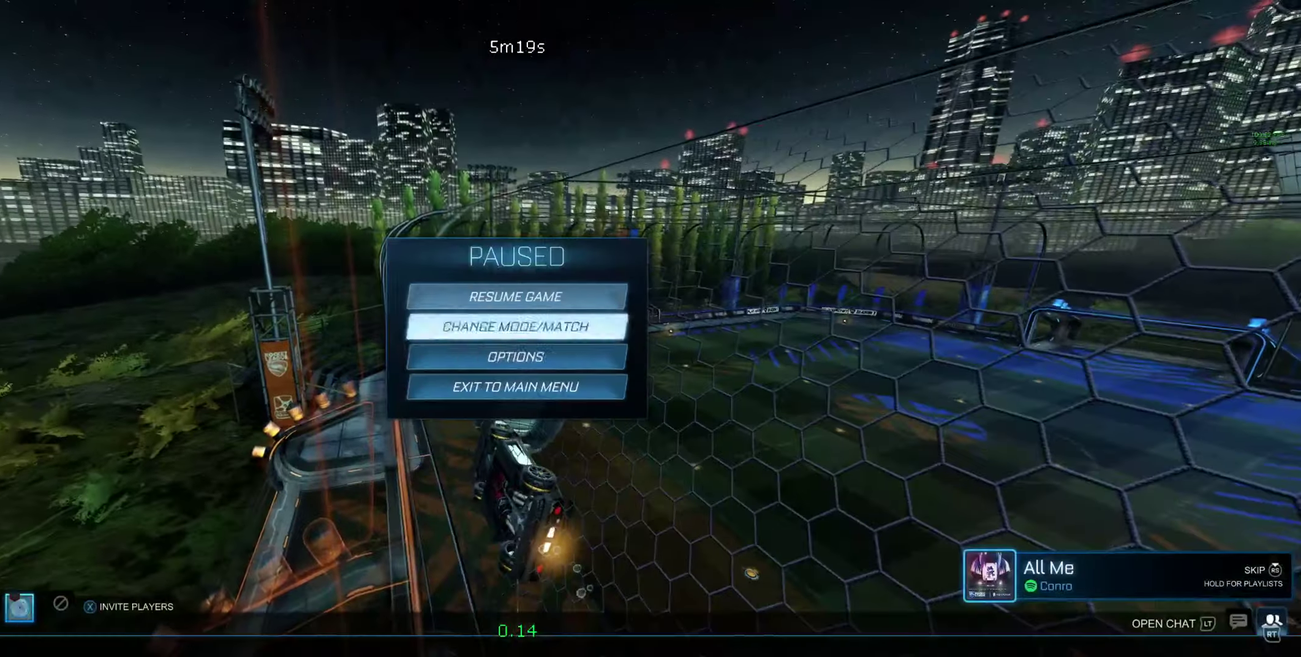
{"buttons": [], "left_stick": "center", "right_stick": "center"}
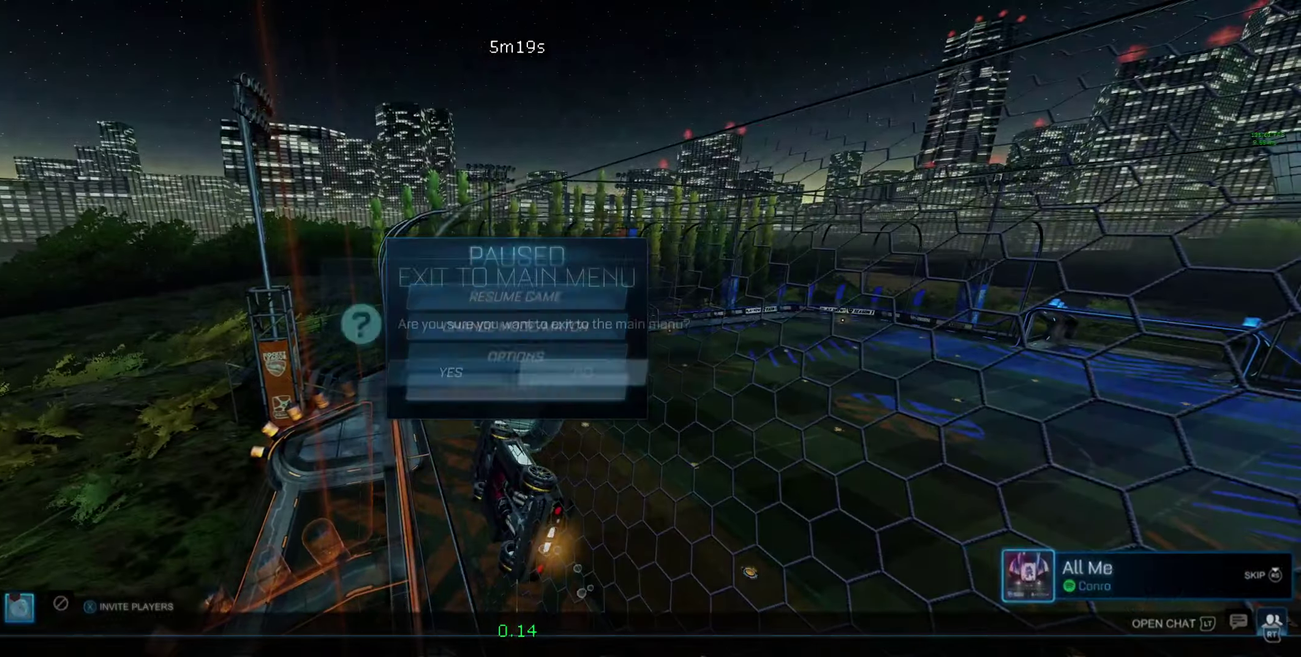
{"buttons": [], "left_stick": "center", "right_stick": "center", "events": [[67, "DPAD_LEFT", "down"], [134, "A", "down"], [167, "DPAD_LEFT", "up"], [200, "A", "up"]]}
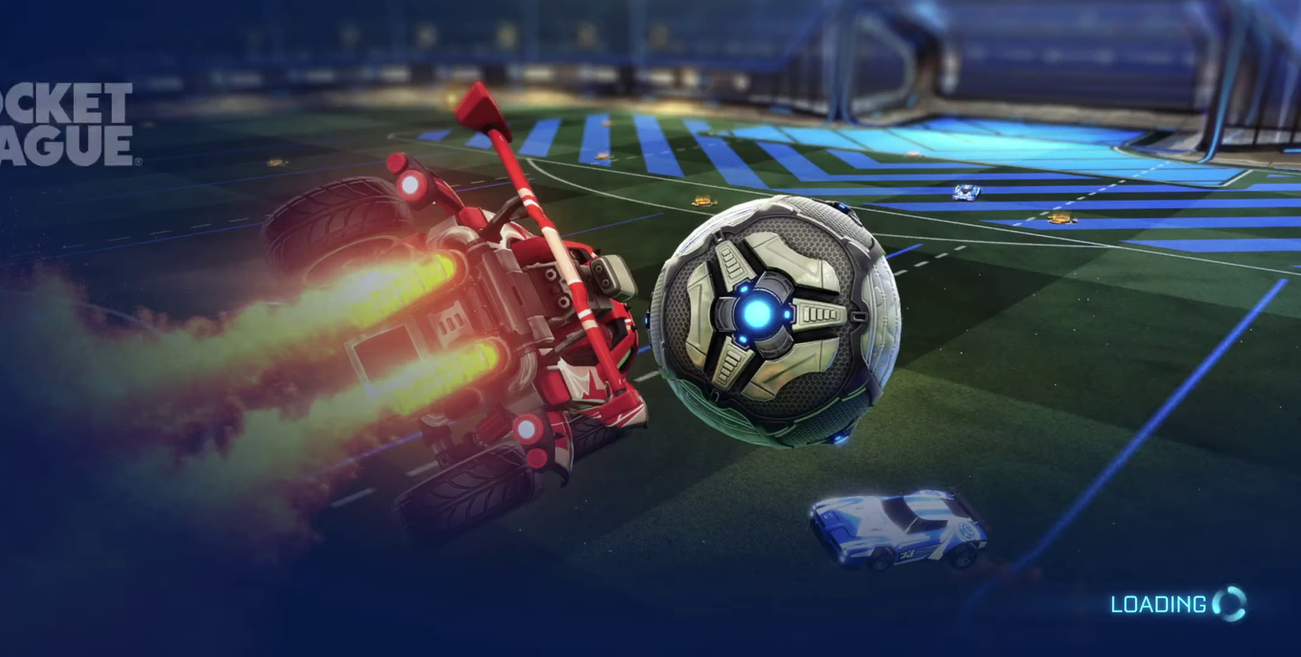
{"buttons": [], "left_stick": "center", "right_stick": "center", "events": []}
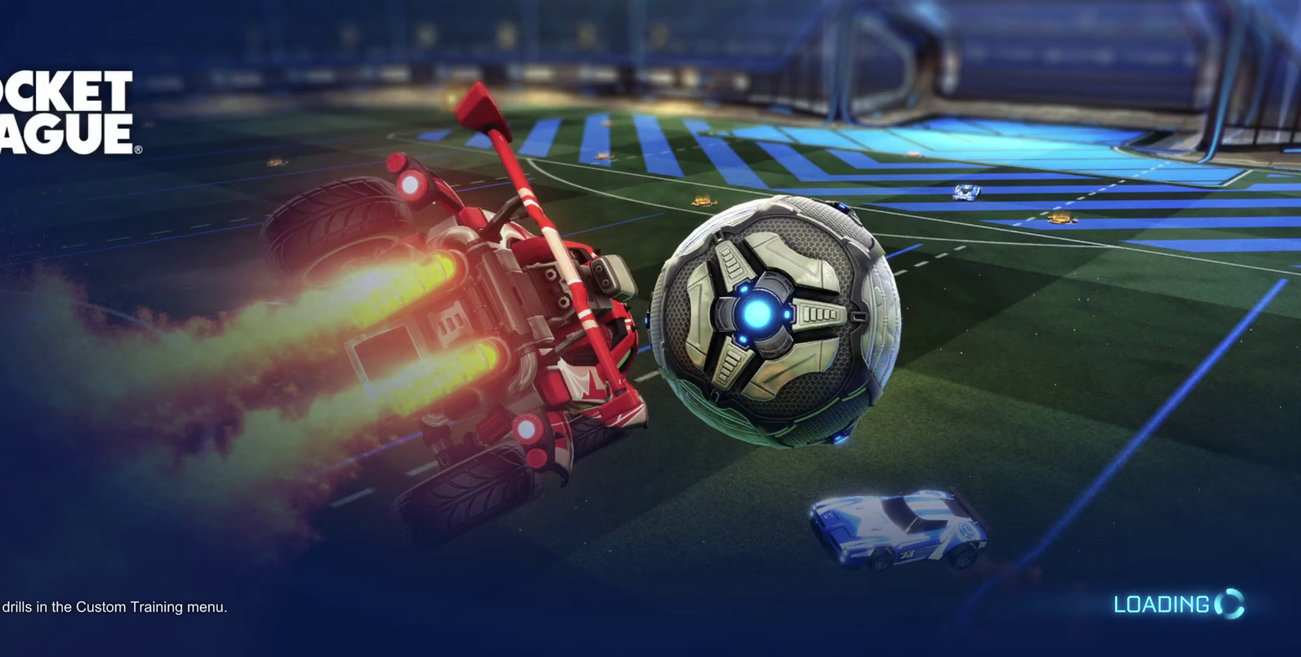
{"buttons": [], "left_stick": "center", "right_stick": "center", "events": []}